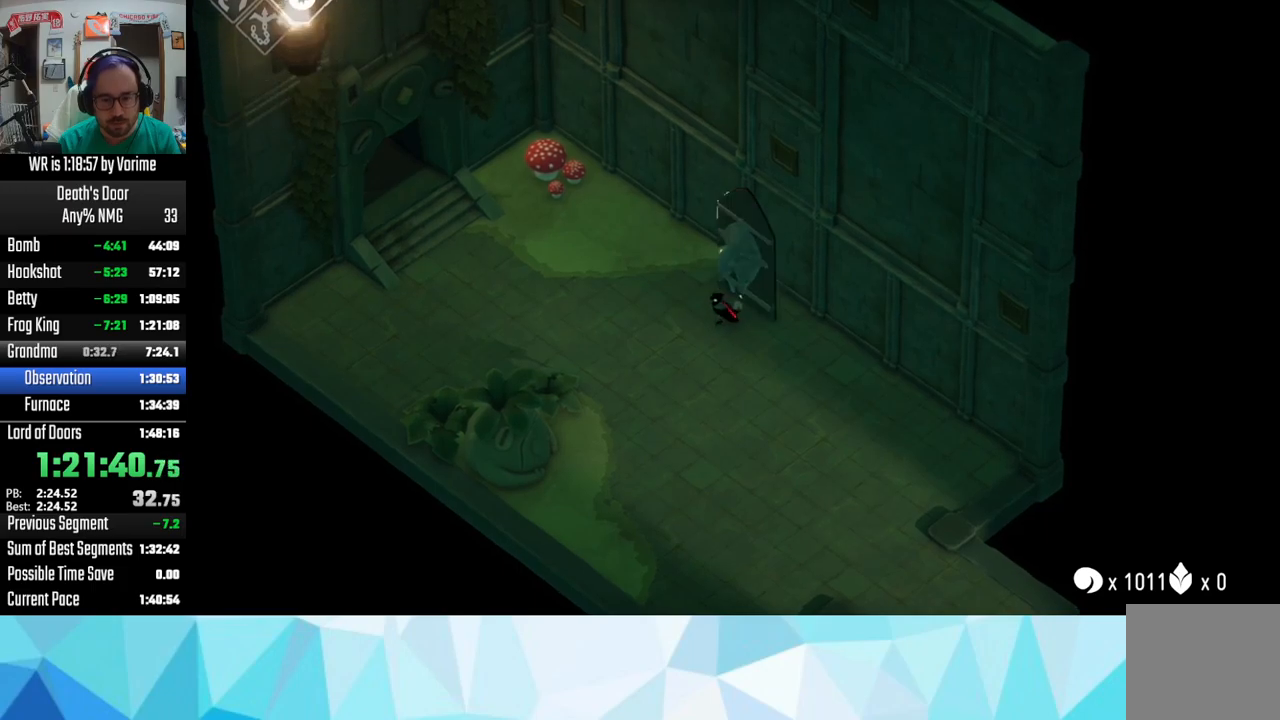
Gameplay with a controller (PlayStation layout); each line is a JSON object with the inputs held at the frame after it. "events" lists button and stick changes between this image and that frame as [ms after this image, input, new state], when the widget could be followed in between. Not read: left_stick.
{"buttons": ["CROSS"], "right_stick": "center", "events": [[50, "CROSS", "up"], [83, "CROSS", "down"], [166, "CROSS", "up"], [250, "CROSS", "down"], [366, "CROSS", "up"], [433, "CROSS", "down"]]}
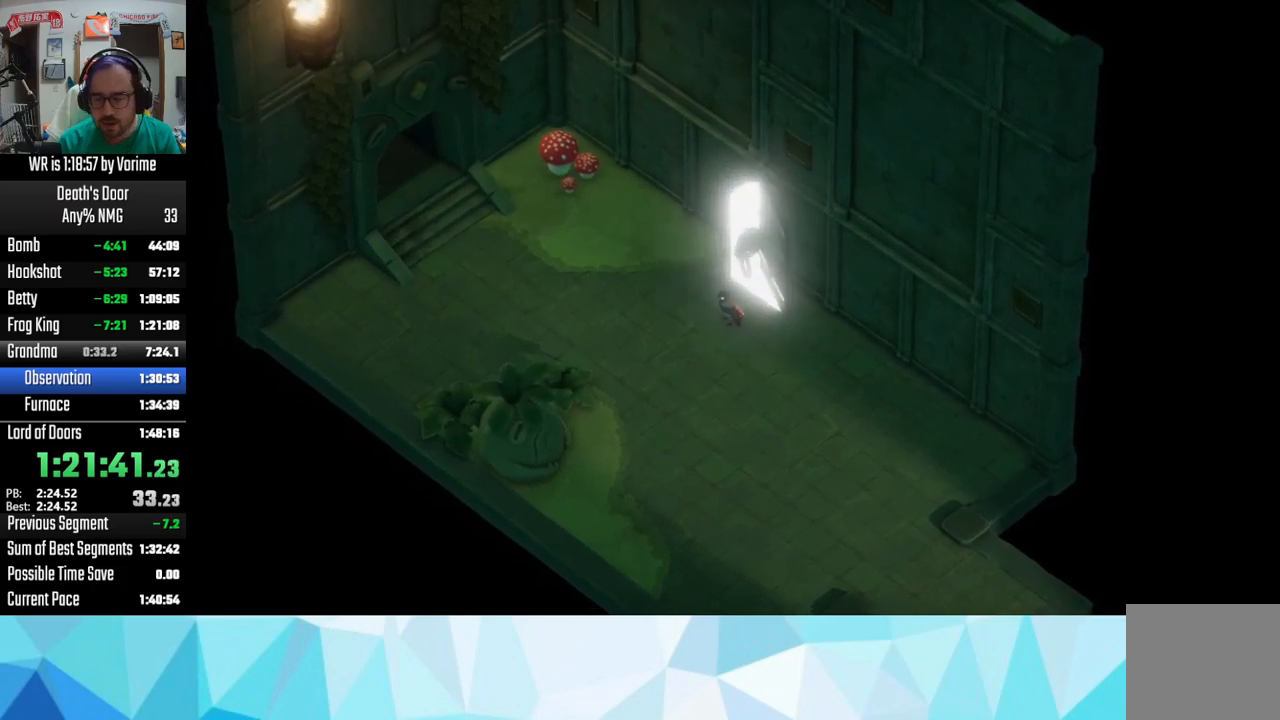
{"buttons": ["CROSS"], "right_stick": "center", "events": [[50, "CROSS", "up"], [216, "CROSS", "down"], [300, "CROSS", "up"], [433, "CROSS", "down"]]}
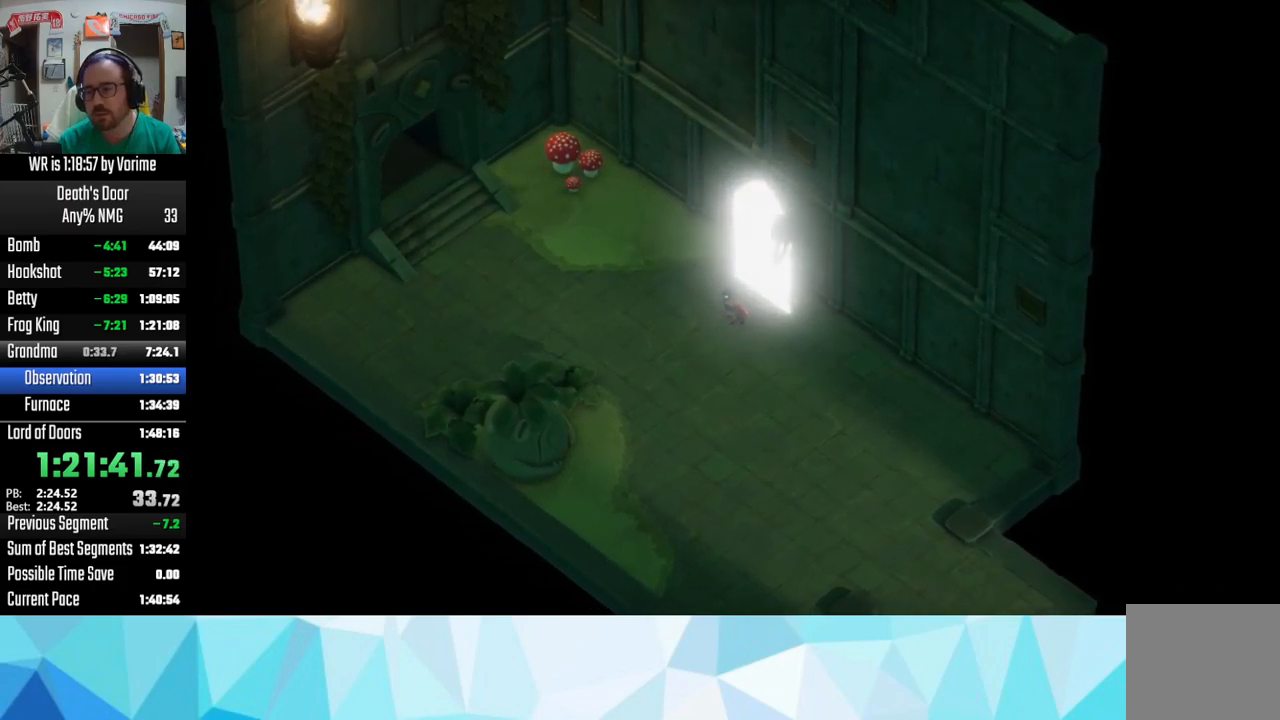
{"buttons": ["CROSS"], "right_stick": "center", "events": [[33, "CROSS", "up"], [166, "CROSS", "down"], [316, "CROSS", "up"], [400, "CROSS", "down"]]}
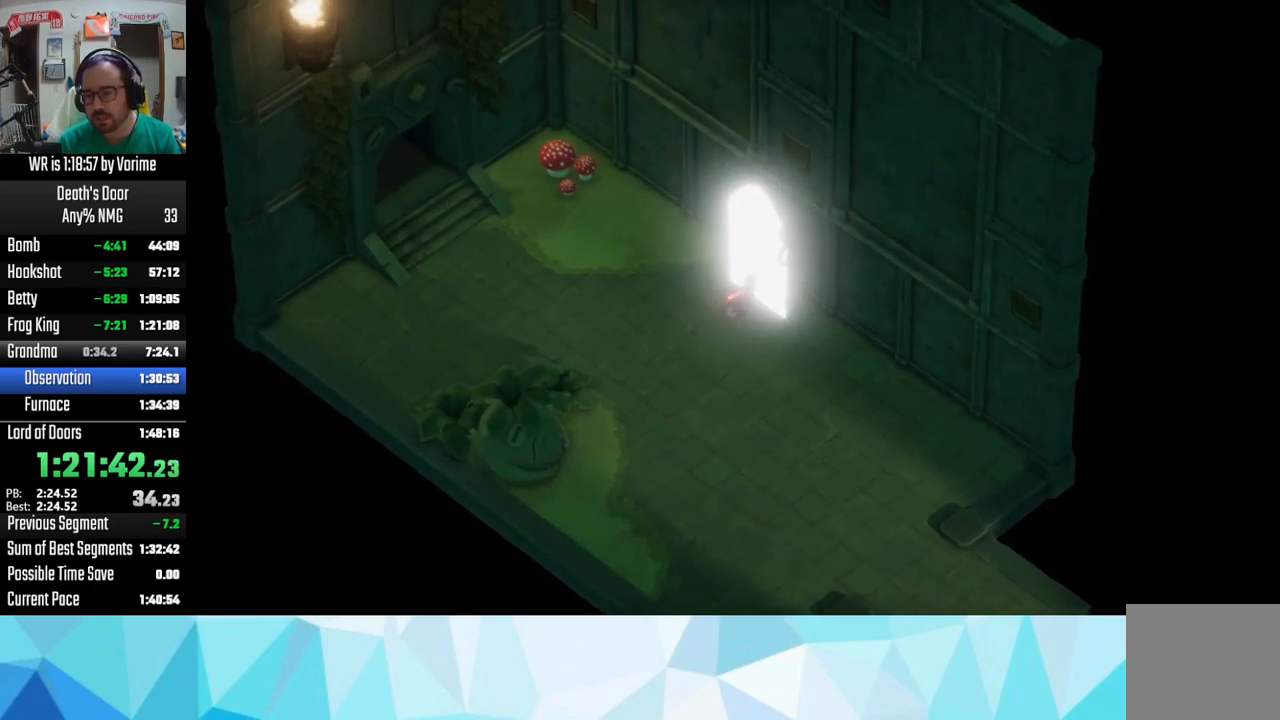
{"buttons": [], "right_stick": "center", "events": [[16, "CROSS", "up"], [116, "CROSS", "down"], [250, "CROSS", "up"]]}
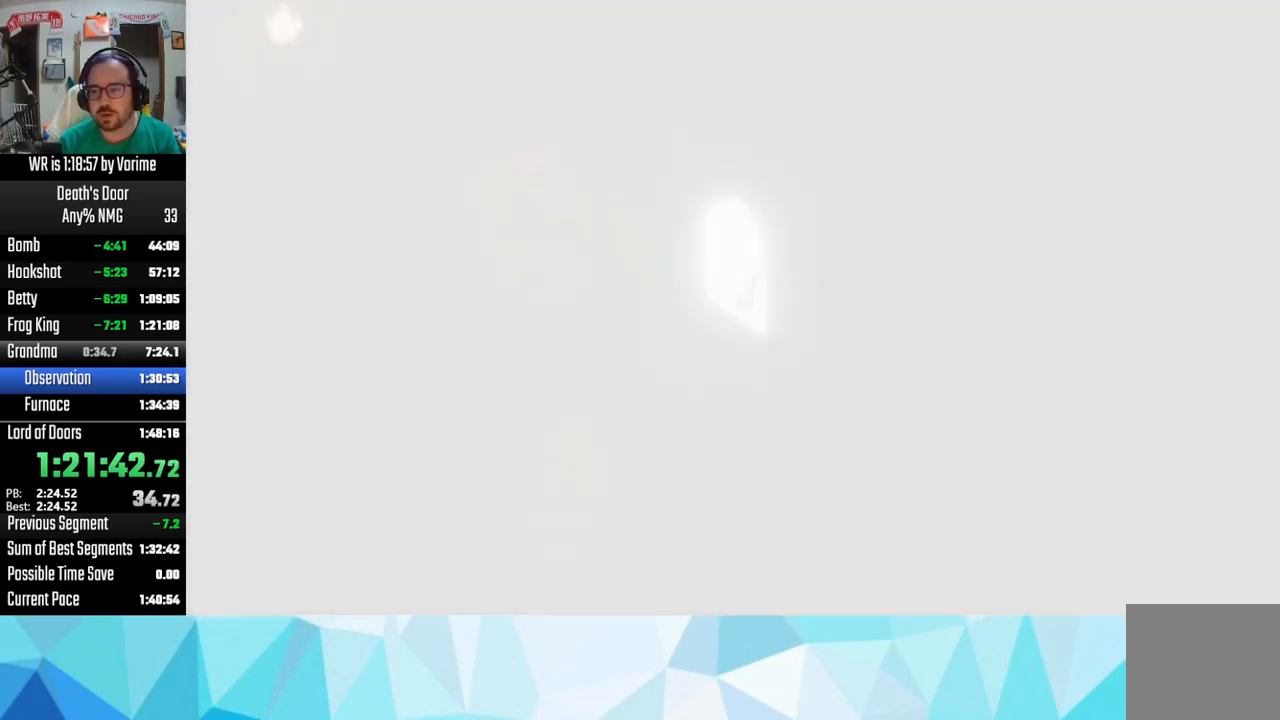
{"buttons": [], "right_stick": "center", "events": []}
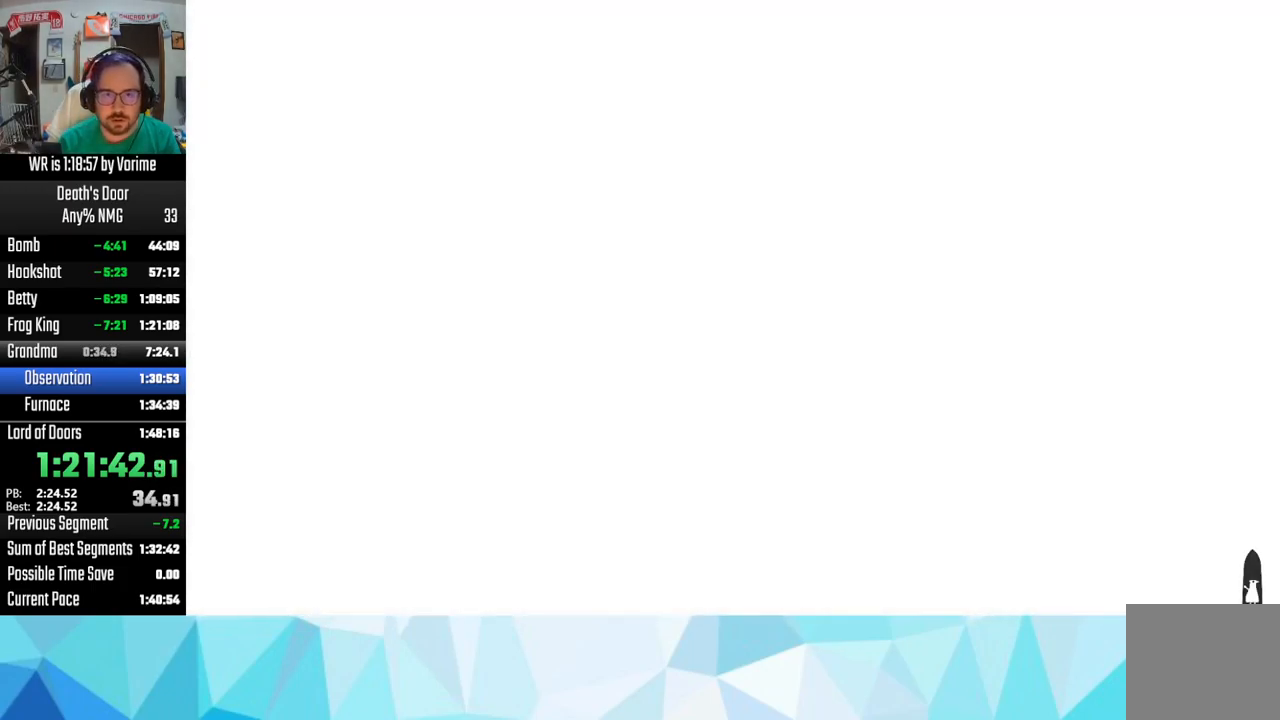
{"buttons": [], "right_stick": "center", "events": []}
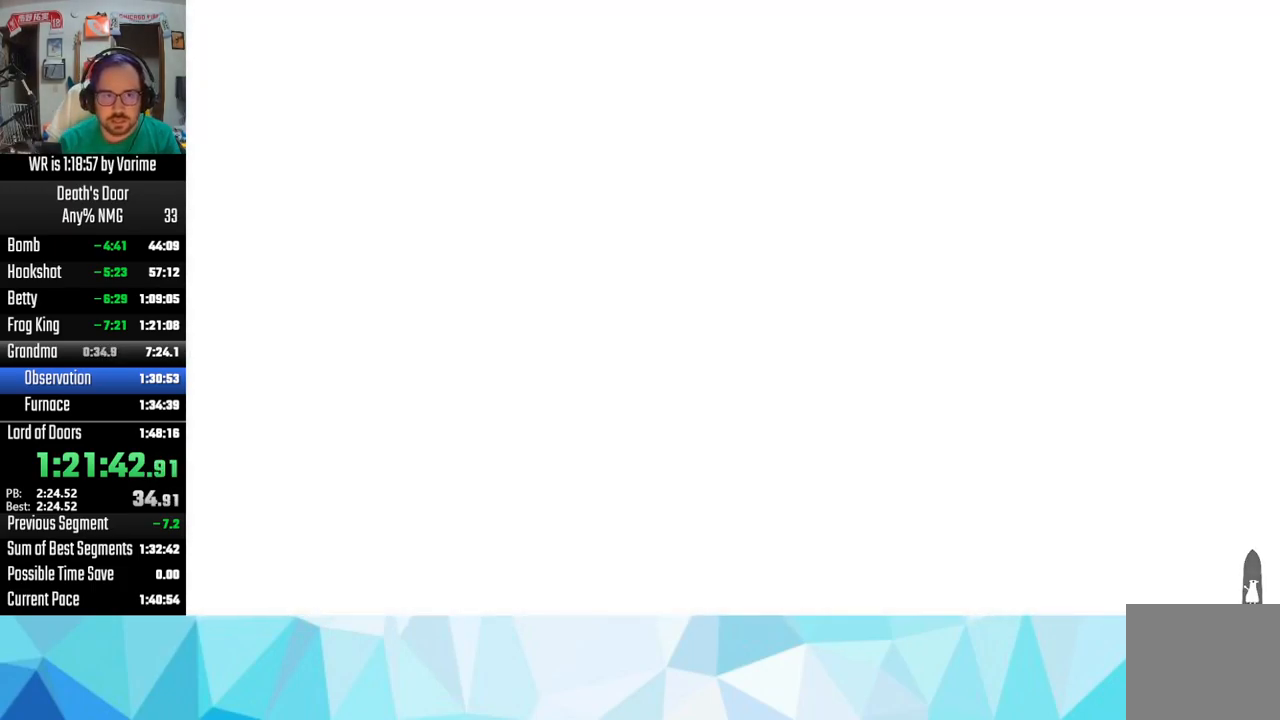
{"buttons": [], "right_stick": "center", "events": []}
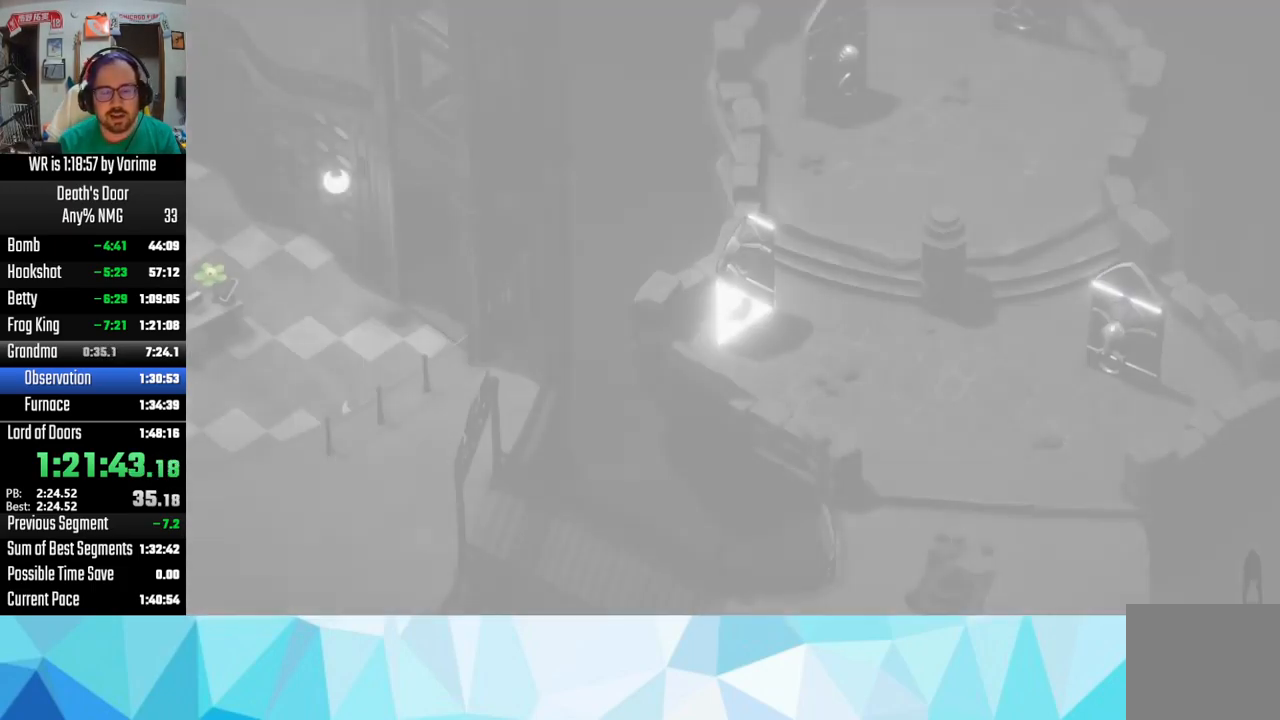
{"buttons": [], "right_stick": "center", "events": []}
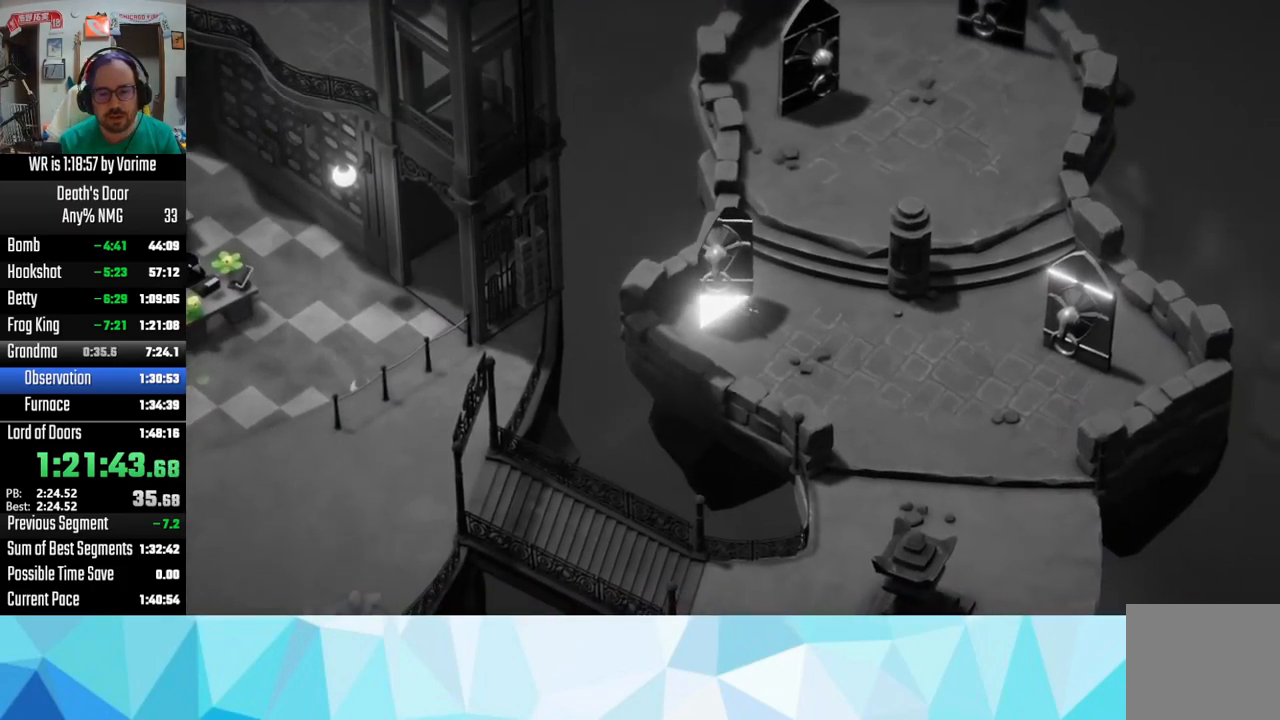
{"buttons": [], "right_stick": "center", "events": [[216, "CROSS", "down"], [350, "CROSS", "up"], [416, "CROSS", "down"], [466, "CROSS", "up"]]}
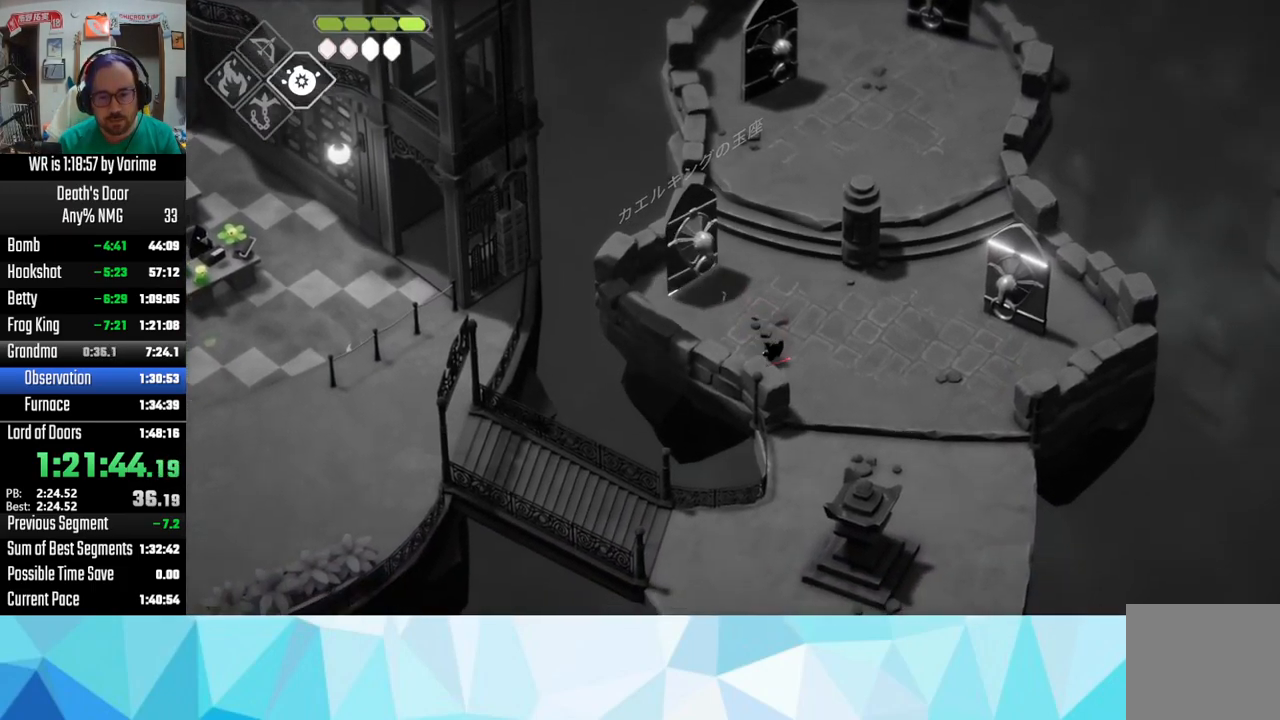
{"buttons": ["CROSS"], "right_stick": "center", "events": [[100, "CROSS", "down"], [150, "CROSS", "up"], [467, "CROSS", "down"]]}
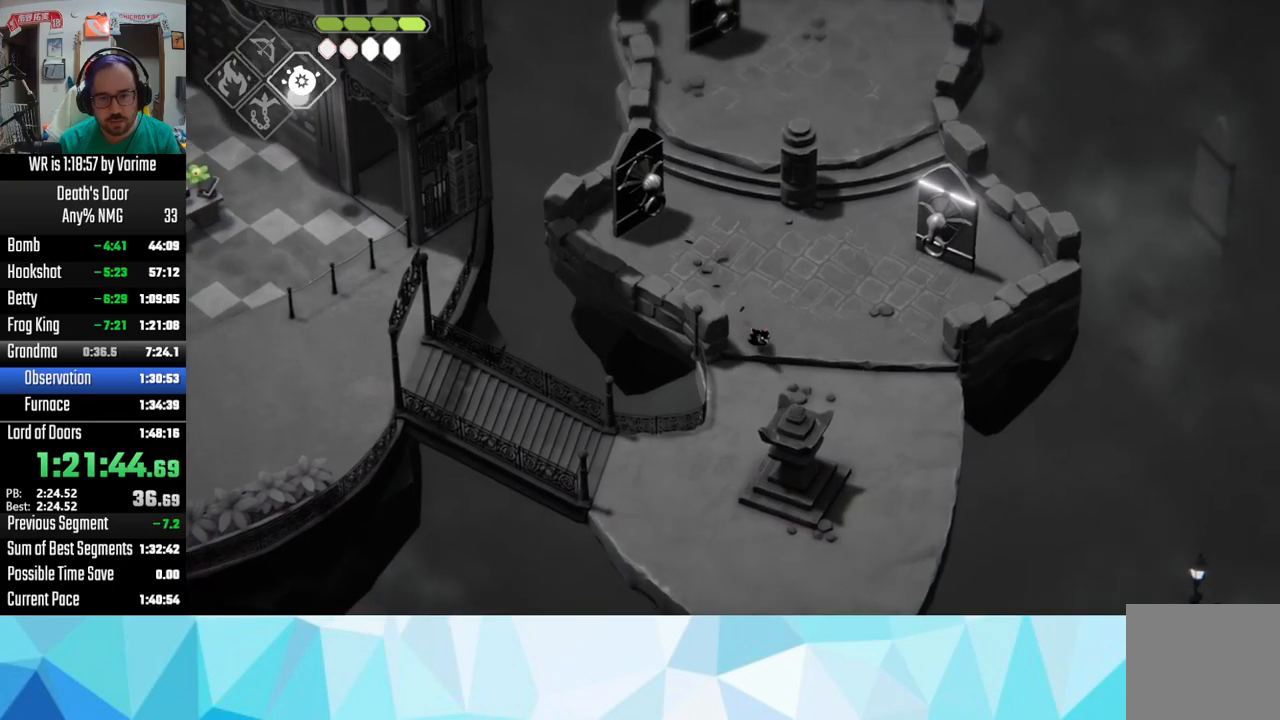
{"buttons": [], "right_stick": "center", "events": [[100, "CROSS", "up"], [133, "CROSS", "down"], [333, "CROSS", "up"], [350, "CROSS", "down"], [417, "CROSS", "up"]]}
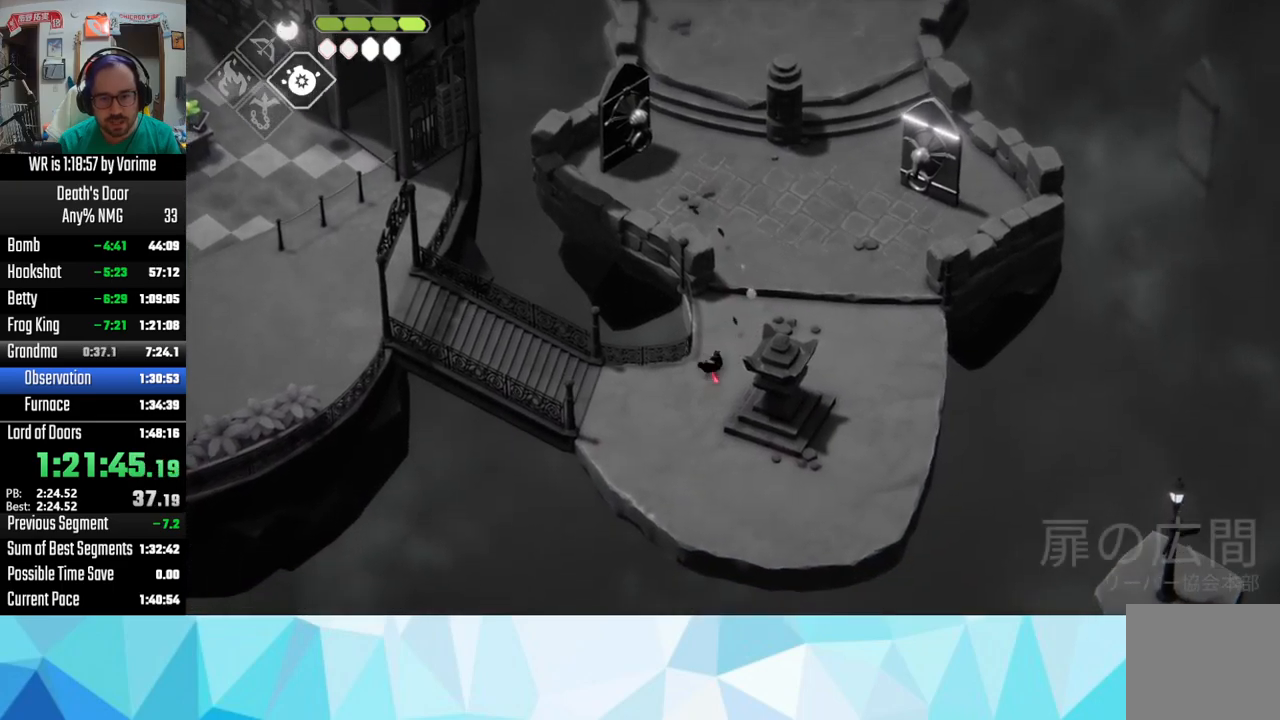
{"buttons": [], "right_stick": "center", "events": [[83, "CROSS", "down"], [117, "CROSS", "up"], [350, "CROSS", "down"], [483, "CROSS", "up"]]}
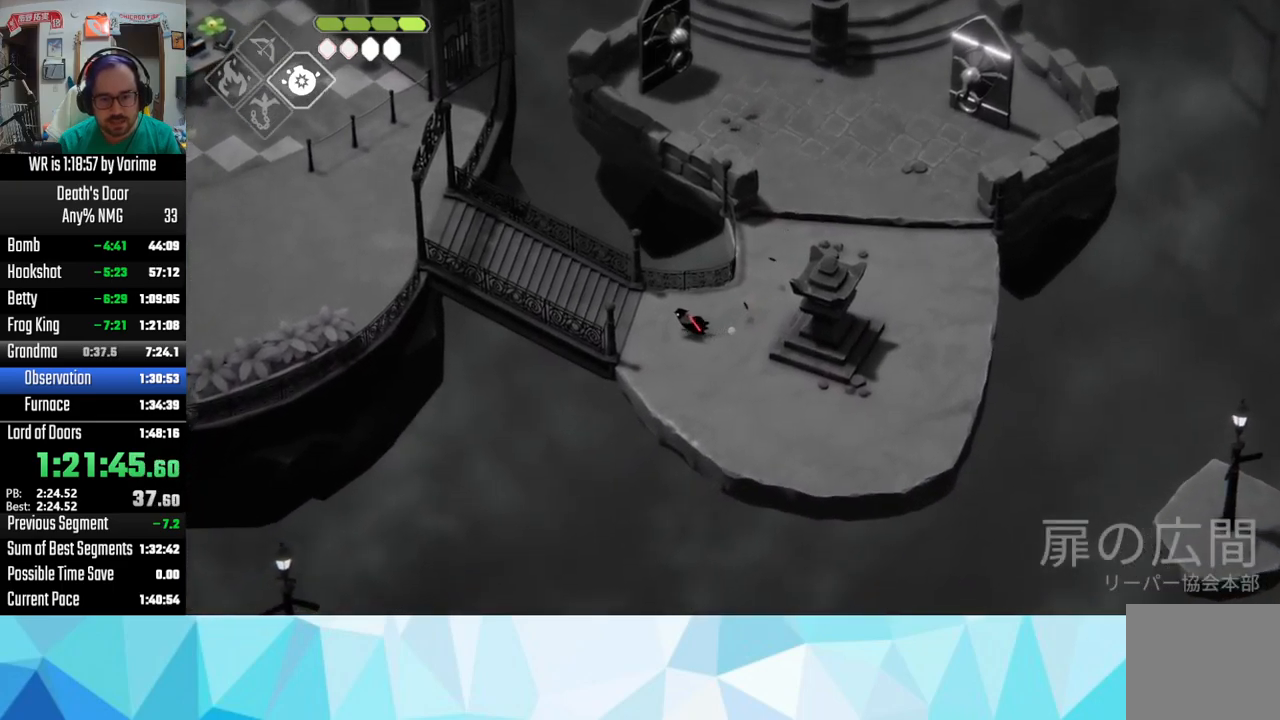
{"buttons": ["CROSS"], "right_stick": "center", "events": [[33, "CROSS", "down"], [67, "CROSS", "up"], [217, "CROSS", "down"], [333, "CROSS", "up"], [367, "CROSS", "down"]]}
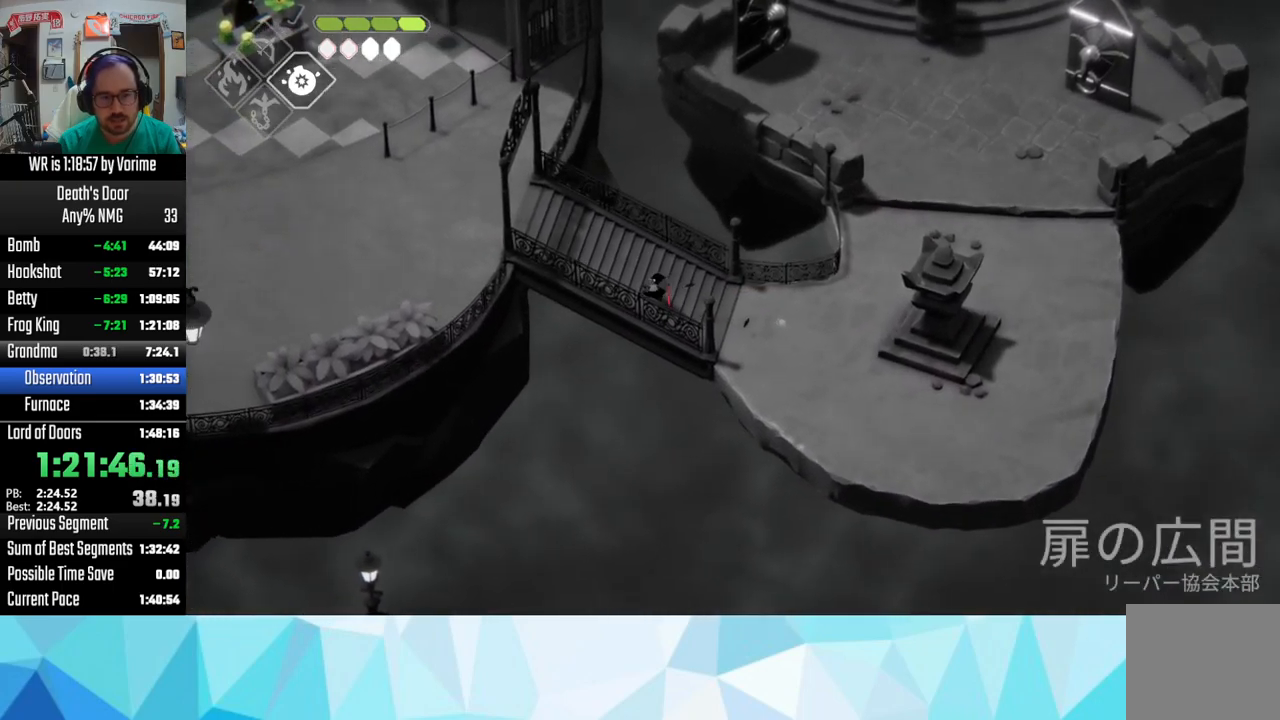
{"buttons": ["CROSS"], "right_stick": "center", "events": [[50, "CROSS", "up"], [67, "CROSS", "down"], [217, "CROSS", "up"], [250, "CROSS", "down"], [367, "CROSS", "up"], [450, "CROSS", "down"]]}
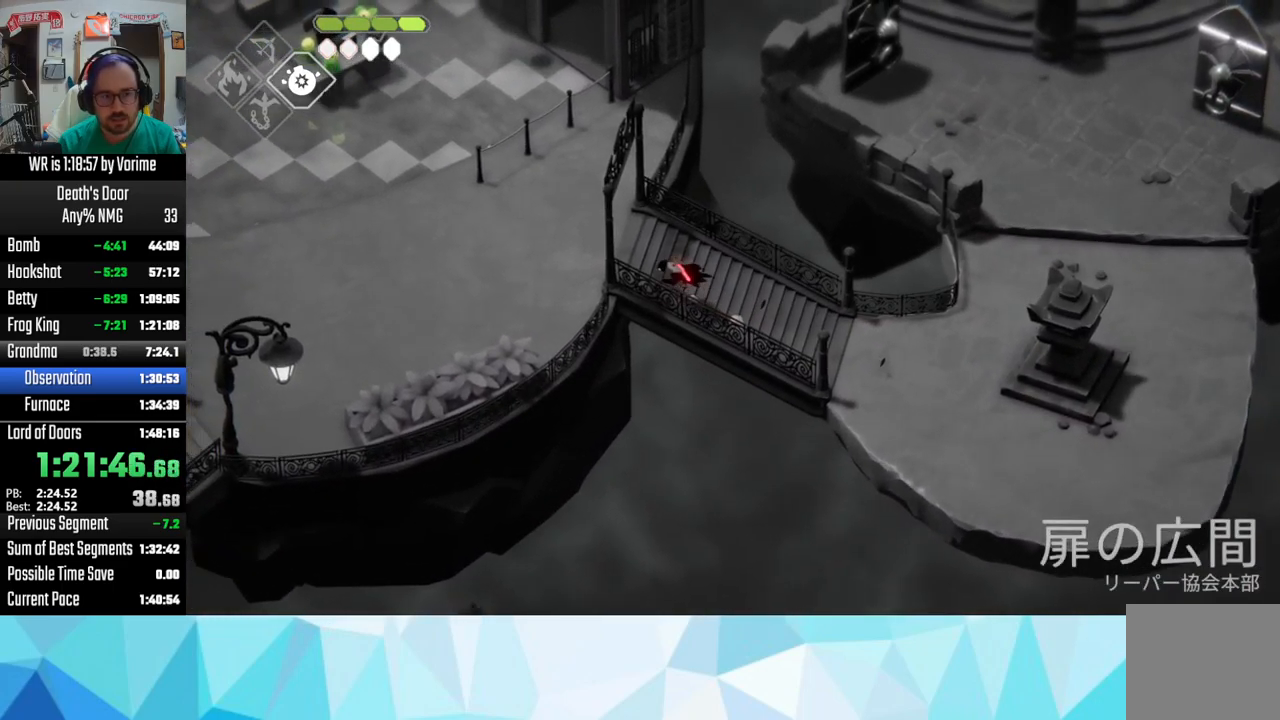
{"buttons": ["CROSS"], "right_stick": "center", "events": [[17, "CROSS", "up"], [150, "CROSS", "down"], [217, "CROSS", "up"], [250, "CROSS", "down"], [383, "CROSS", "up"], [500, "CROSS", "down"]]}
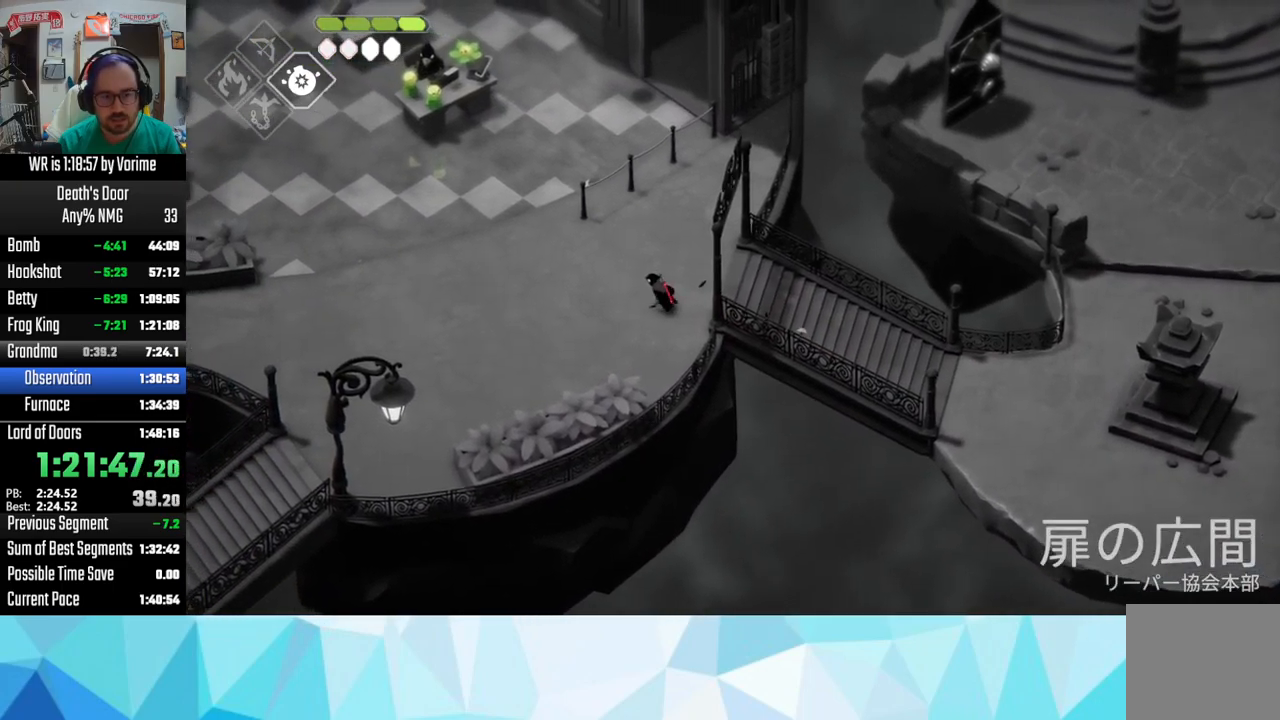
{"buttons": [], "right_stick": "center", "events": [[83, "CROSS", "up"], [117, "CROSS", "down"], [250, "CROSS", "up"], [350, "CROSS", "down"], [450, "CROSS", "up"]]}
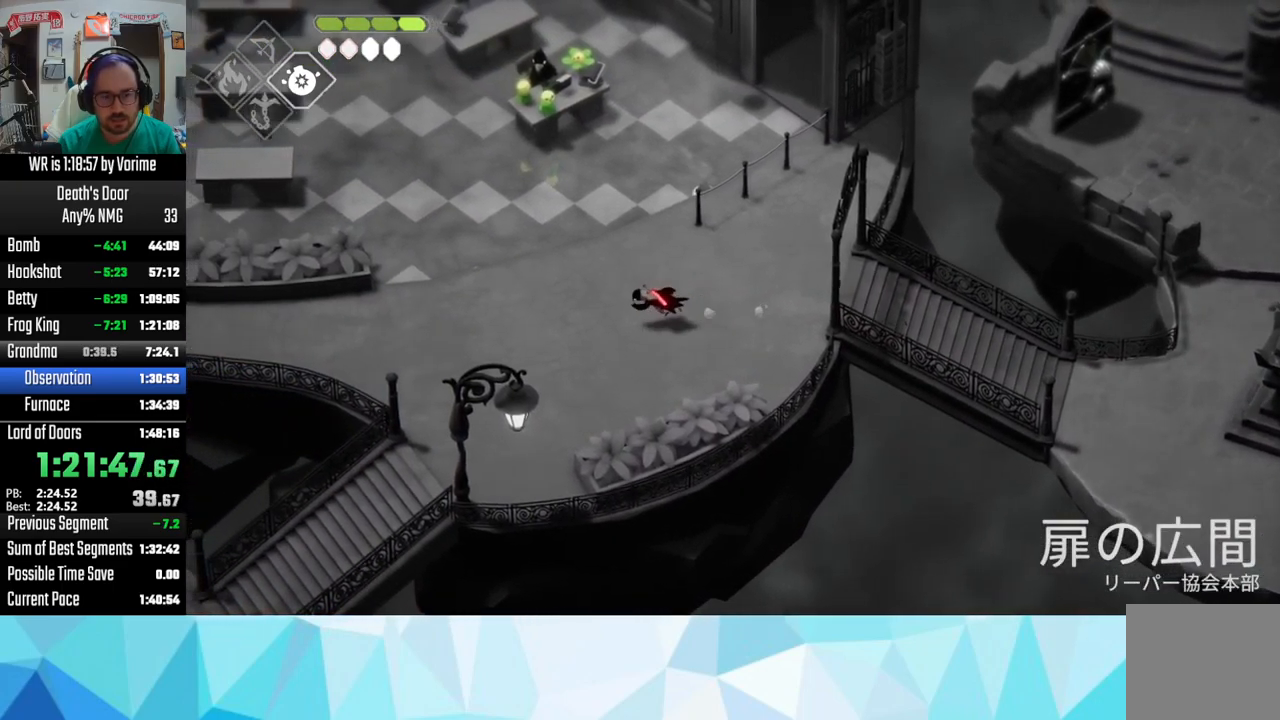
{"buttons": [], "right_stick": "center", "events": [[17, "CROSS", "down"], [150, "CROSS", "up"], [183, "CROSS", "down"], [333, "CROSS", "up"], [383, "CROSS", "down"], [500, "CROSS", "up"]]}
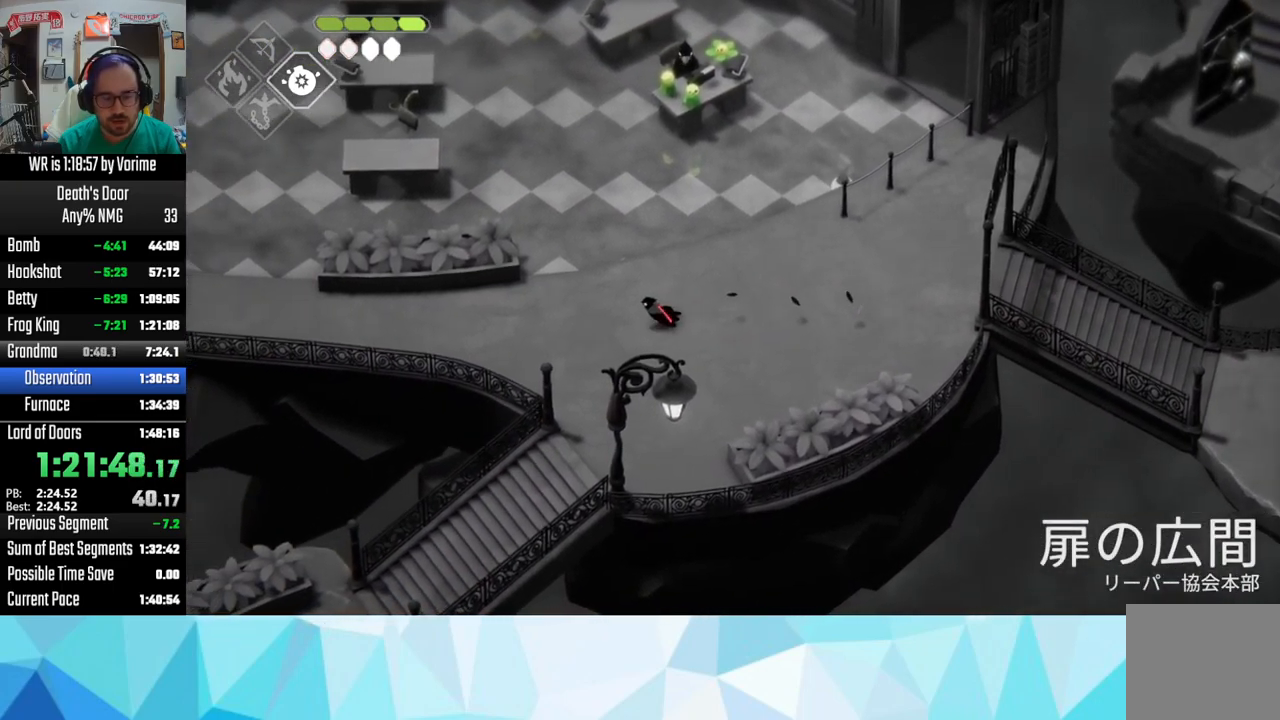
{"buttons": ["CROSS"], "right_stick": "center", "events": [[50, "CROSS", "down"], [183, "CROSS", "up"], [233, "CROSS", "down"], [367, "CROSS", "up"], [417, "CROSS", "down"]]}
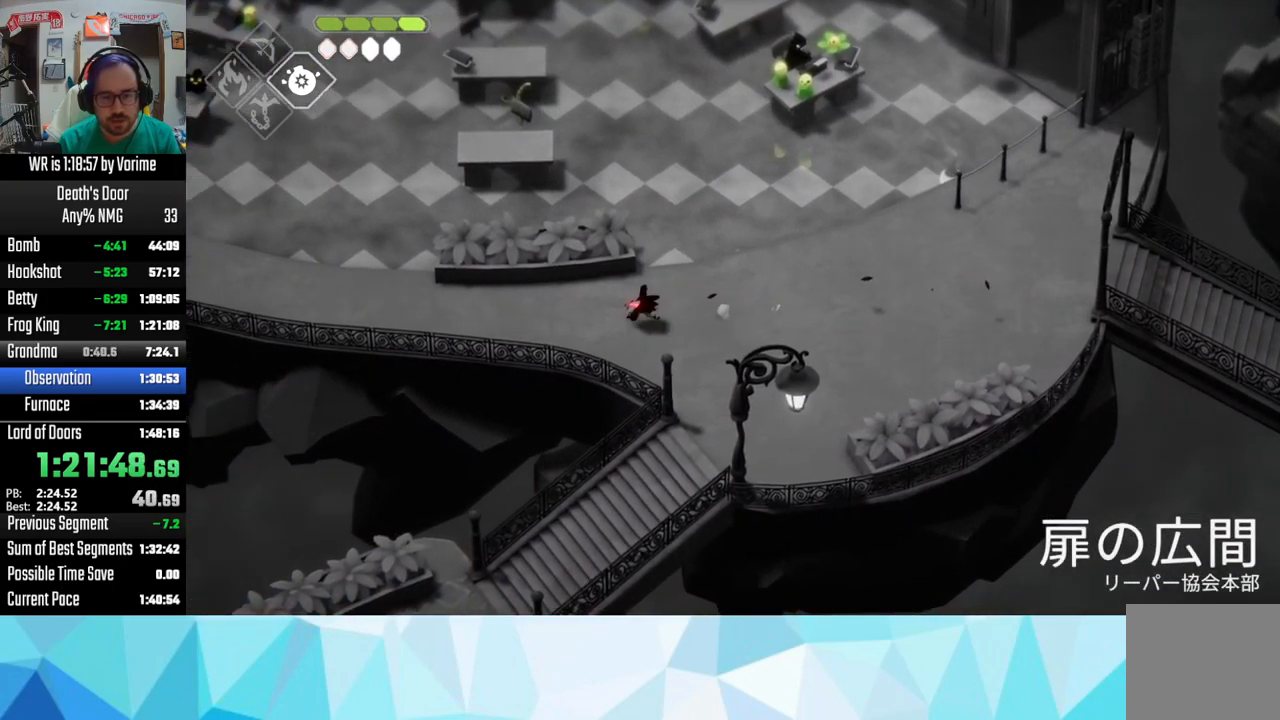
{"buttons": ["CROSS"], "right_stick": "center", "events": [[50, "CROSS", "up"], [100, "CROSS", "down"], [250, "CROSS", "up"], [333, "CROSS", "down"], [383, "CROSS", "up"], [433, "CROSS", "down"]]}
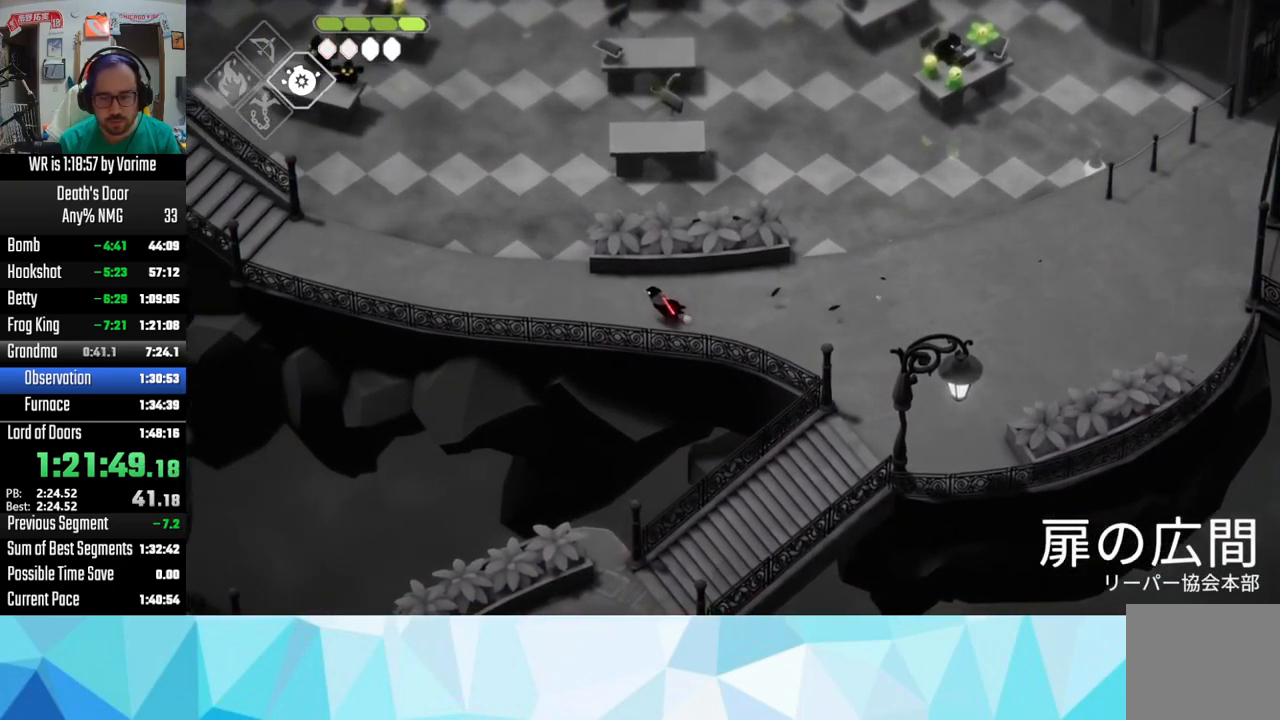
{"buttons": [], "right_stick": "center", "events": [[117, "CROSS", "up"], [183, "CROSS", "down"], [267, "CROSS", "up"], [333, "CROSS", "down"], [484, "CROSS", "up"]]}
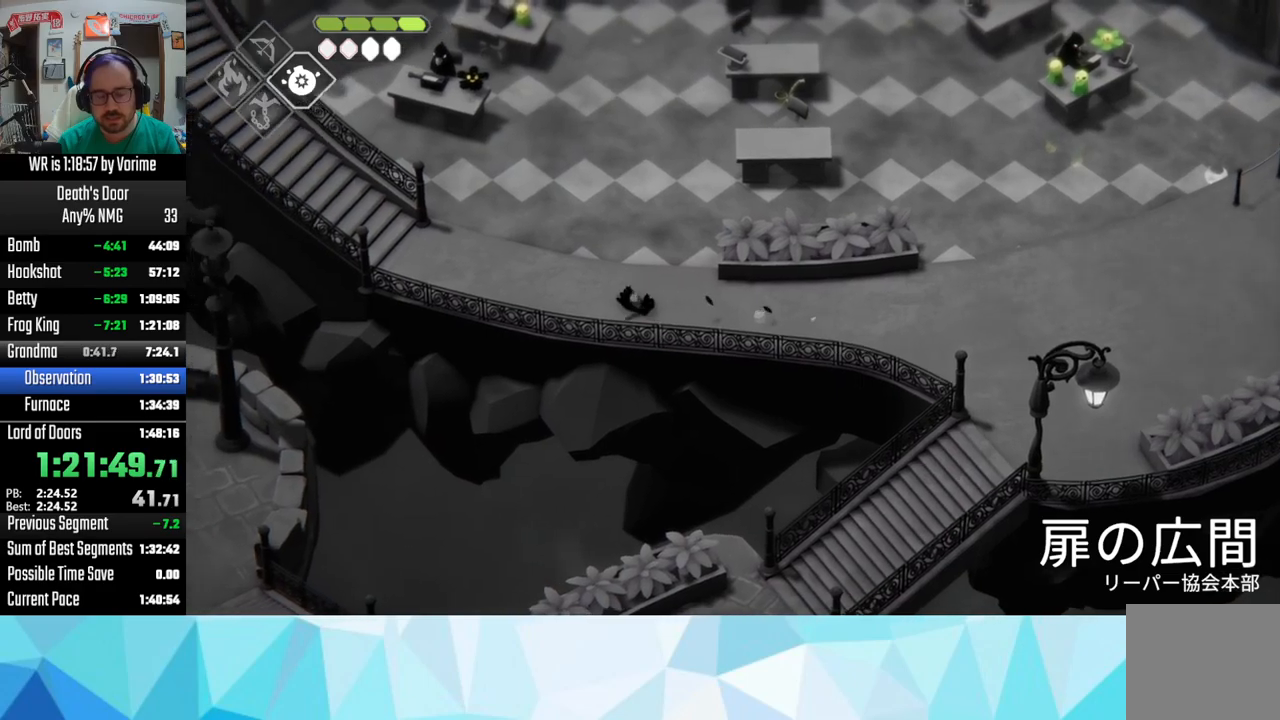
{"buttons": ["CROSS"], "right_stick": "center", "events": [[34, "CROSS", "down"], [167, "CROSS", "up"], [217, "CROSS", "down"], [367, "CROSS", "up"], [450, "CROSS", "down"]]}
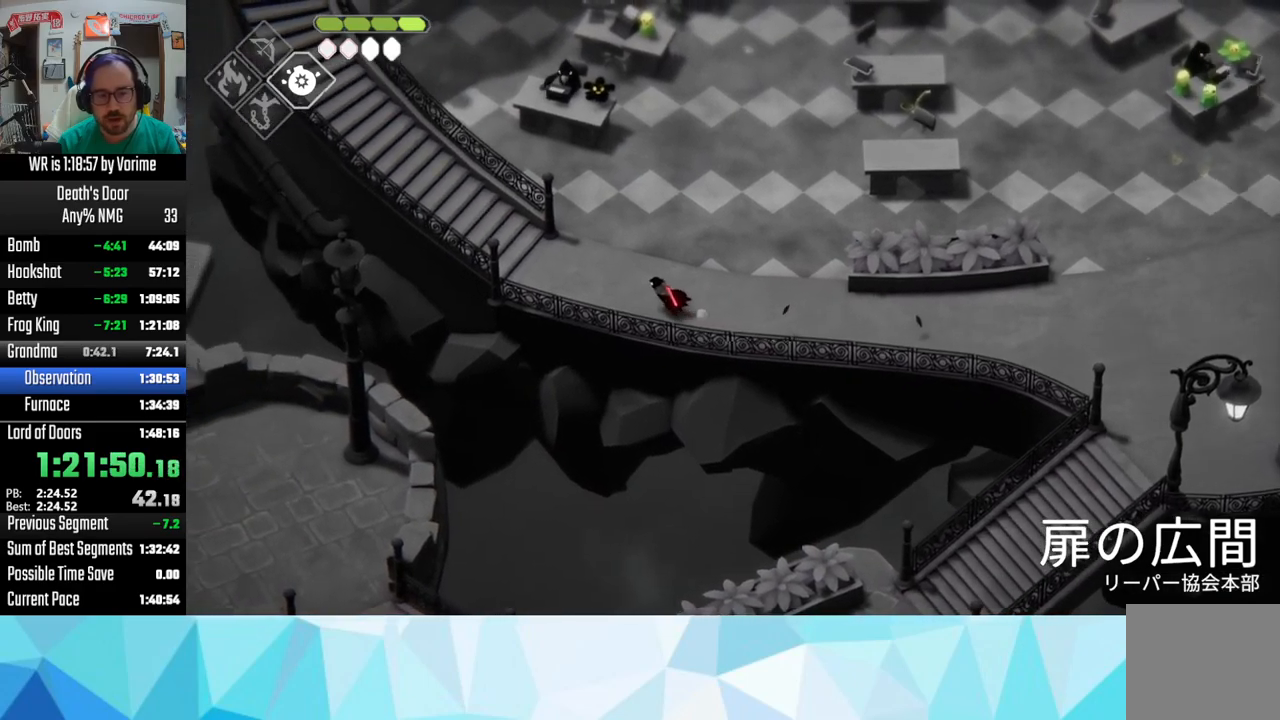
{"buttons": ["CROSS"], "right_stick": "center", "events": [[84, "CROSS", "up"], [117, "CROSS", "down"], [267, "CROSS", "up"], [334, "CROSS", "down"], [400, "CROSS", "up"], [467, "CROSS", "down"]]}
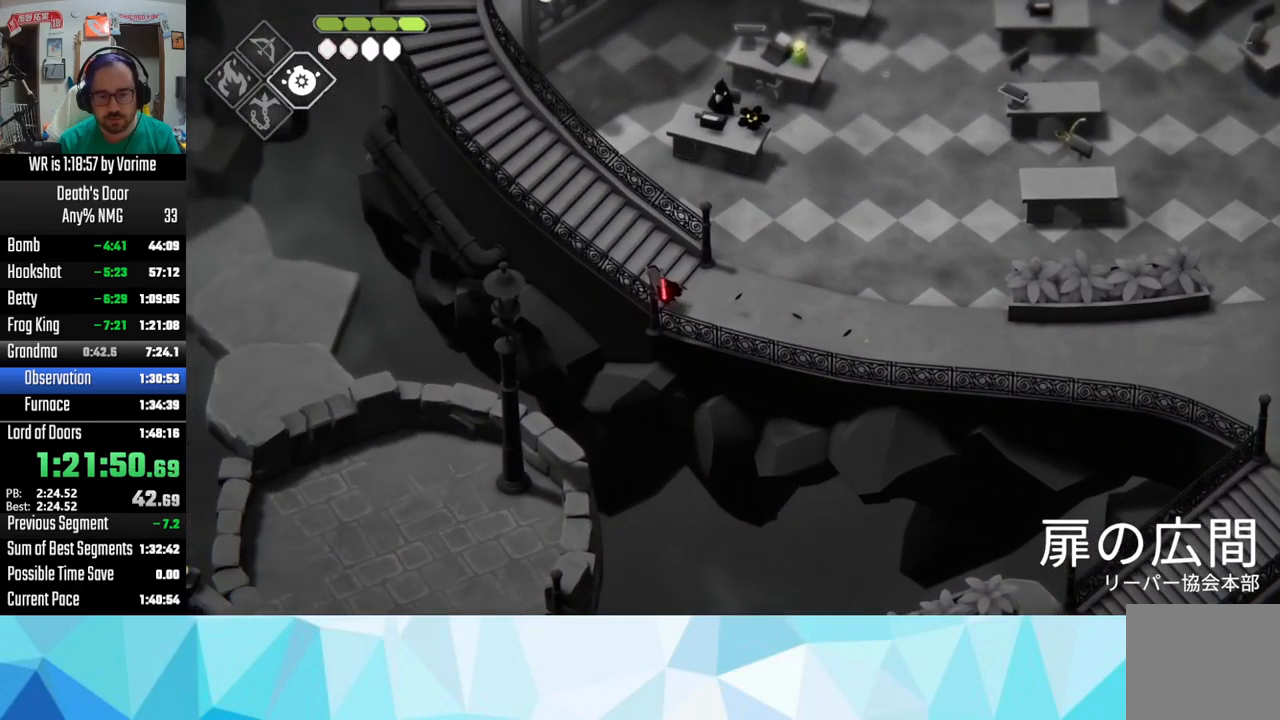
{"buttons": [], "right_stick": "center", "events": [[100, "CROSS", "up"], [150, "CROSS", "down"], [217, "CROSS", "up"], [384, "CROSS", "down"], [450, "CROSS", "up"]]}
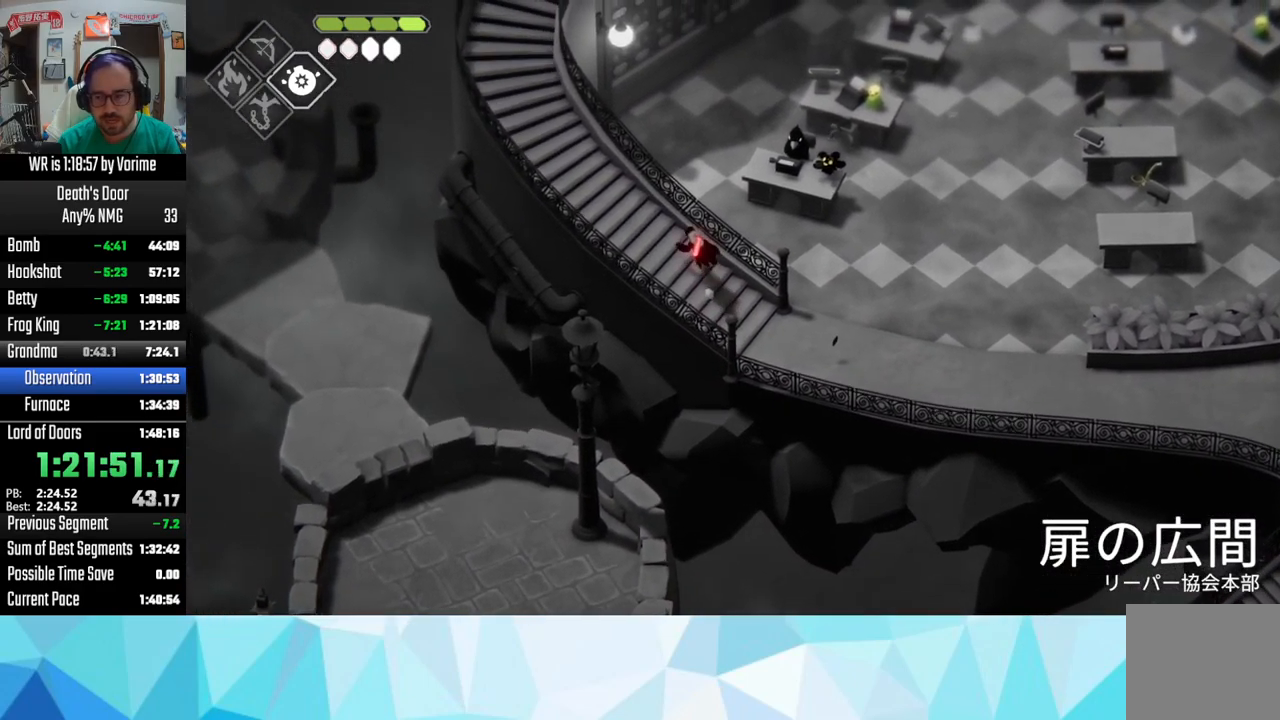
{"buttons": ["CROSS"], "right_stick": "center", "events": [[34, "CROSS", "down"], [100, "CROSS", "up"], [250, "CROSS", "down"], [300, "CROSS", "up"], [450, "CROSS", "down"]]}